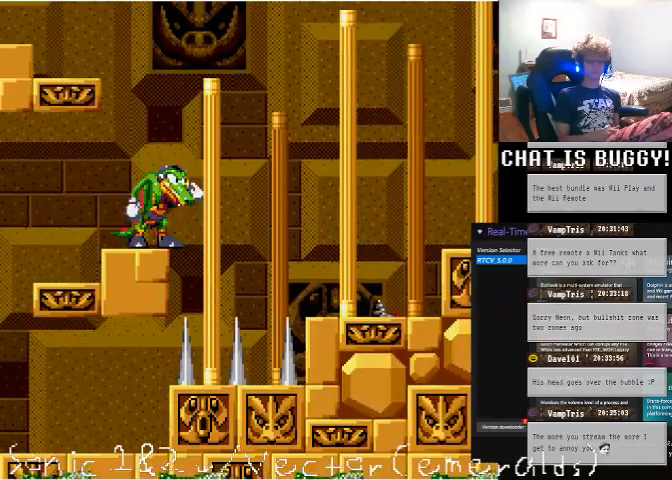
Gameplay with a controller (Xbox layout); each line is a JSON object with the inputs held at the frame after it (dt_ms = milliseconds from this image to that frame). "events" lists button and stick changes between this image and that frame as [ms after this image, input, new state], when the widget could be followed in between. Not read: L1 L2 L3 R1 R2 R3.
{"dt_ms": 500, "buttons": ["DPAD_DOWN"], "left_stick": "center", "right_stick": "center", "events": []}
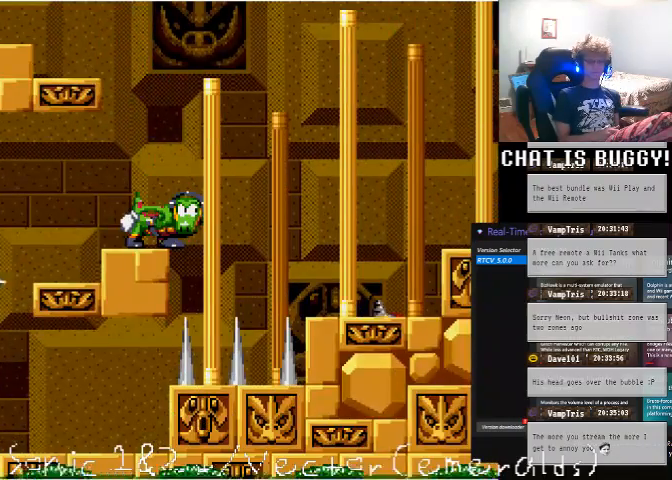
{"dt_ms": 500, "buttons": ["DPAD_RIGHT"], "left_stick": "center", "right_stick": "center", "events": [[400, "DPAD_DOWN", "up"], [500, "DPAD_RIGHT", "down"]]}
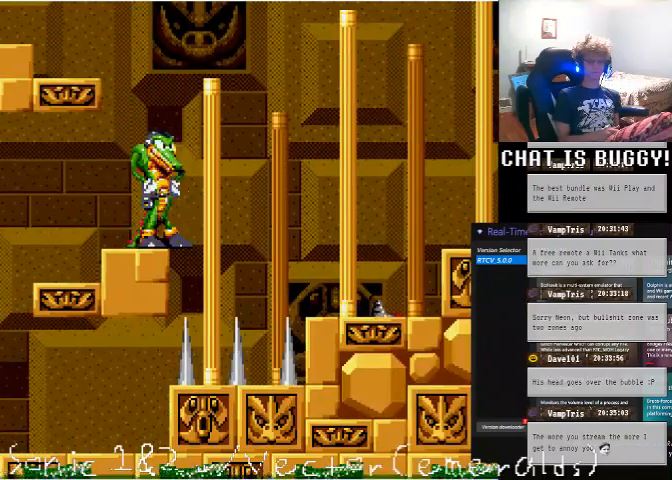
{"dt_ms": 500, "buttons": ["DPAD_RIGHT"], "left_stick": "center", "right_stick": "center"}
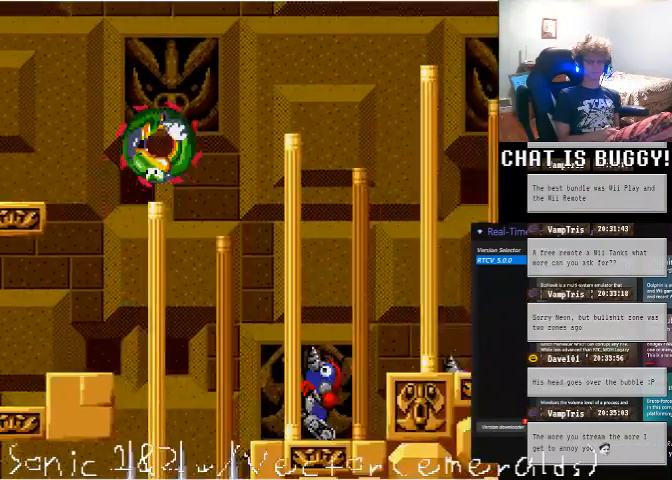
{"dt_ms": 500, "buttons": [], "left_stick": "center", "right_stick": "center", "events": [[150, "DPAD_RIGHT", "up"], [300, "DPAD_LEFT", "down"], [500, "DPAD_LEFT", "up"]]}
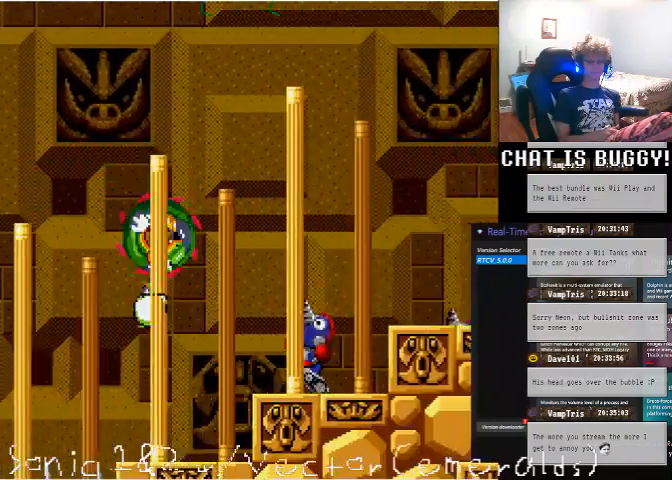
{"dt_ms": 500, "buttons": ["DPAD_RIGHT"], "left_stick": "center", "right_stick": "center", "events": [[250, "DPAD_RIGHT", "down"]]}
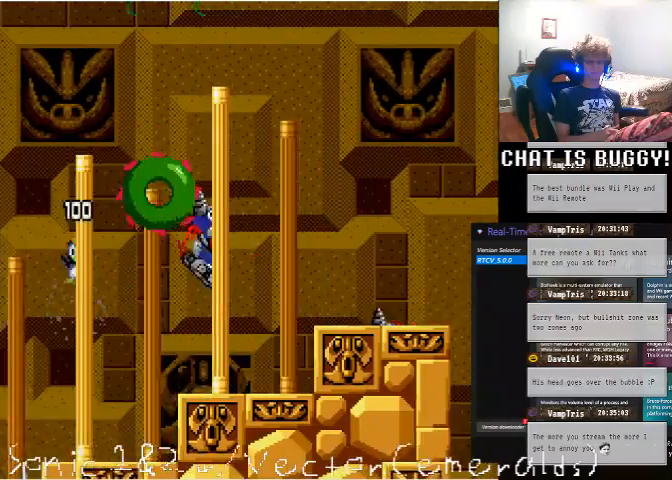
{"dt_ms": 500, "buttons": ["DPAD_RIGHT"], "left_stick": "center", "right_stick": "center", "events": [[100, "DPAD_RIGHT", "up"], [300, "DPAD_RIGHT", "down"]]}
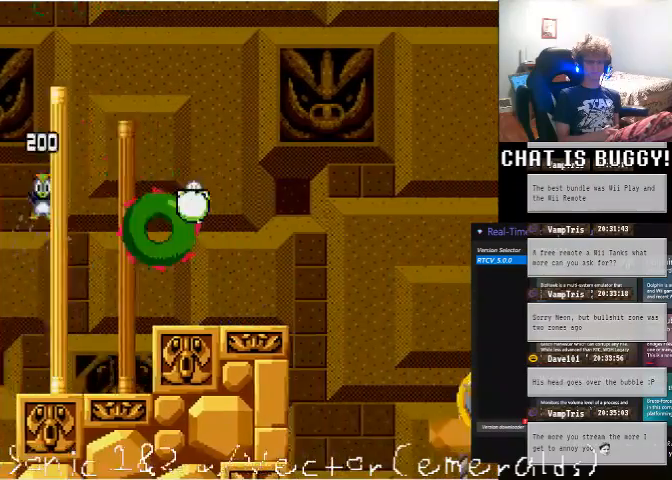
{"dt_ms": 500, "buttons": [], "left_stick": "center", "right_stick": "center", "events": [[50, "DPAD_RIGHT", "up"], [150, "DPAD_LEFT", "down"], [500, "DPAD_LEFT", "up"]]}
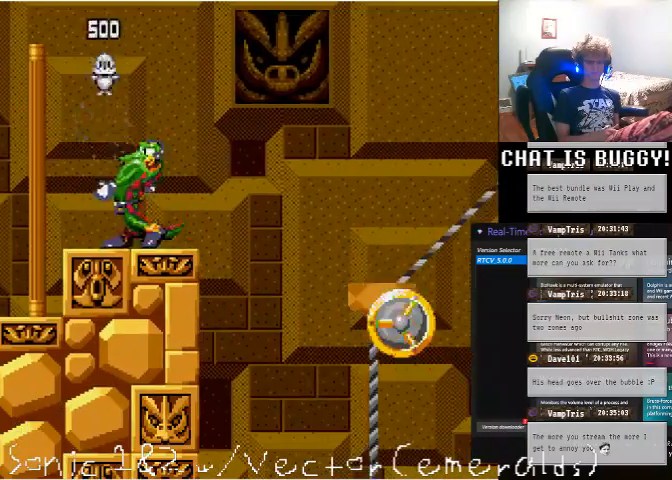
{"dt_ms": 500, "buttons": ["DPAD_RIGHT"], "left_stick": "center", "right_stick": "center", "events": [[200, "DPAD_RIGHT", "down"]]}
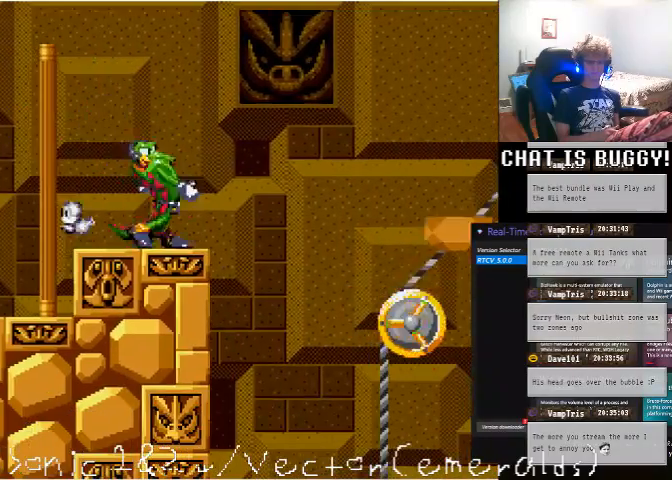
{"dt_ms": 1000, "buttons": ["DPAD_LEFT"], "left_stick": "center", "right_stick": "center"}